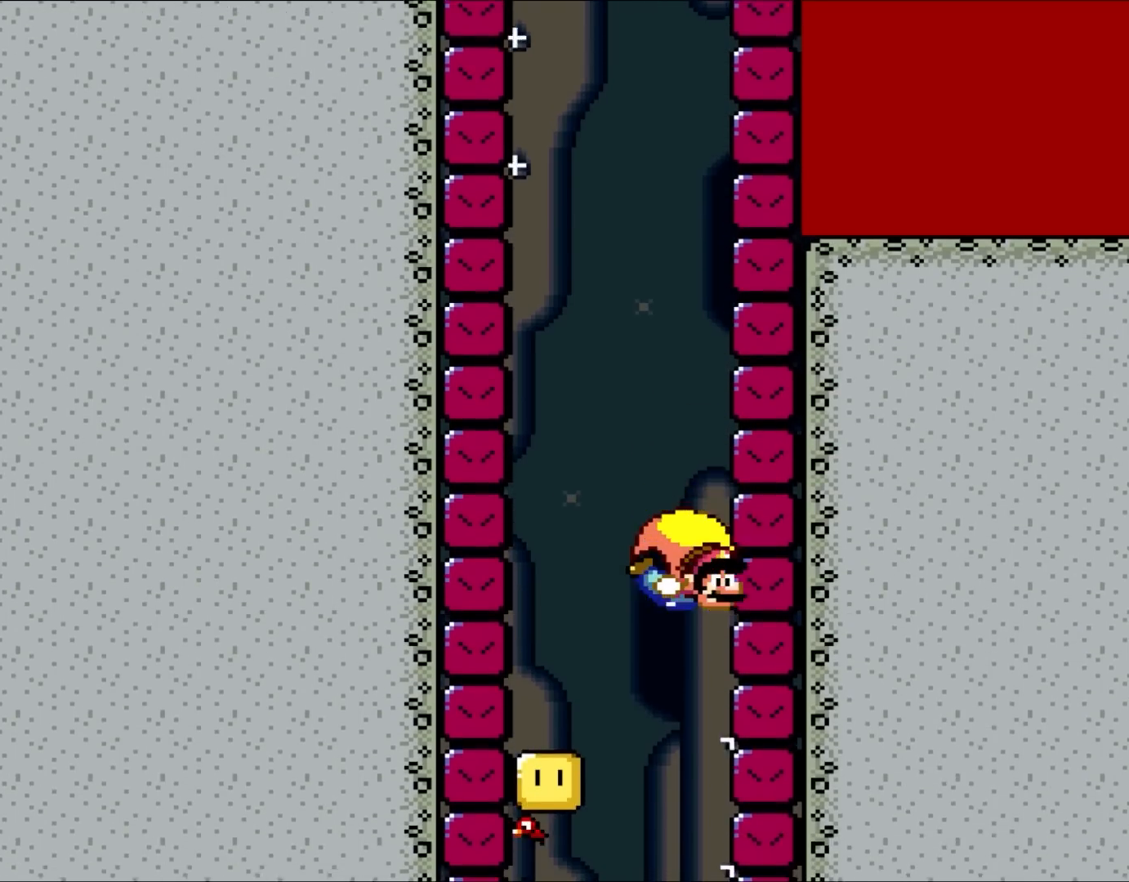
Gameplay with a controller (Nintendo layout); each line is a JSON object with the inputs held at the frame after it. "events" lists button and stick changes between this image and that frame as [ms after this image, input, new state], when the widget could be followed in between. Not read: L1 L3 R3.
{"buttons": ["B", "Y"], "events": []}
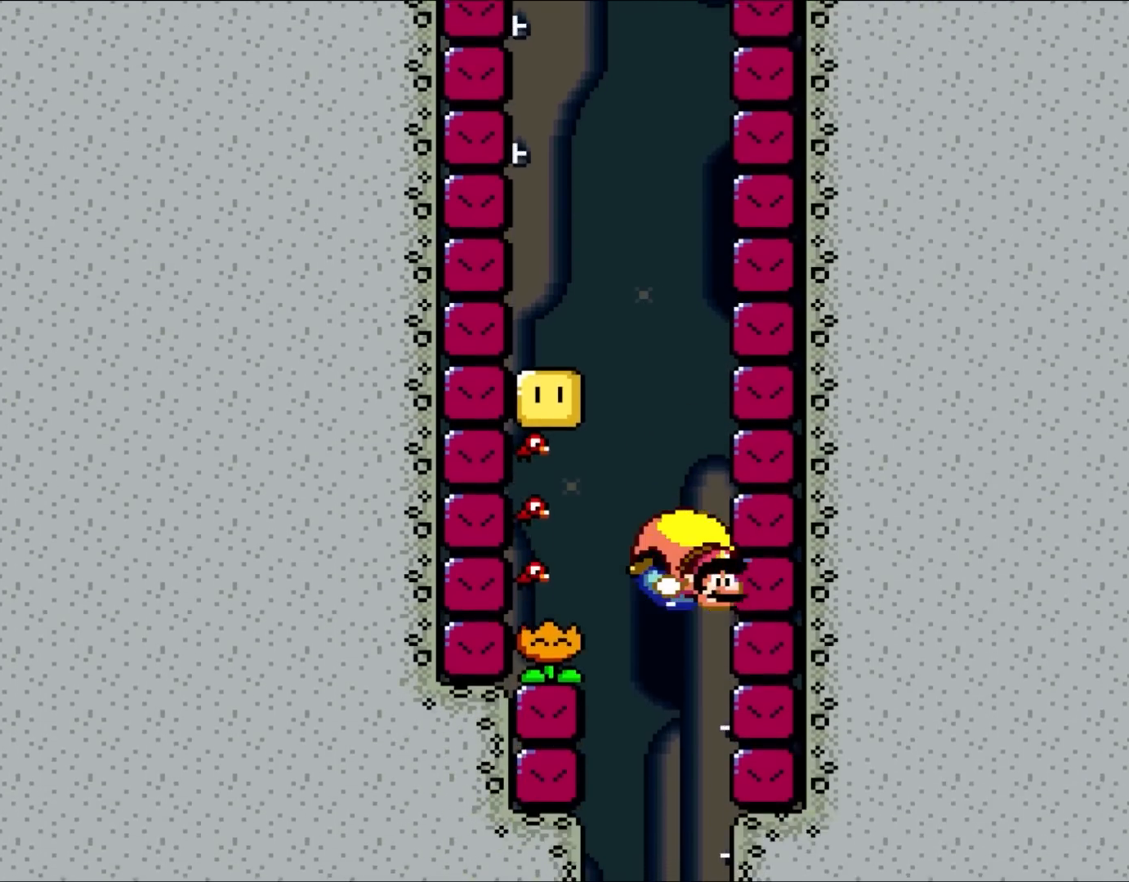
{"buttons": ["B", "Y"], "events": []}
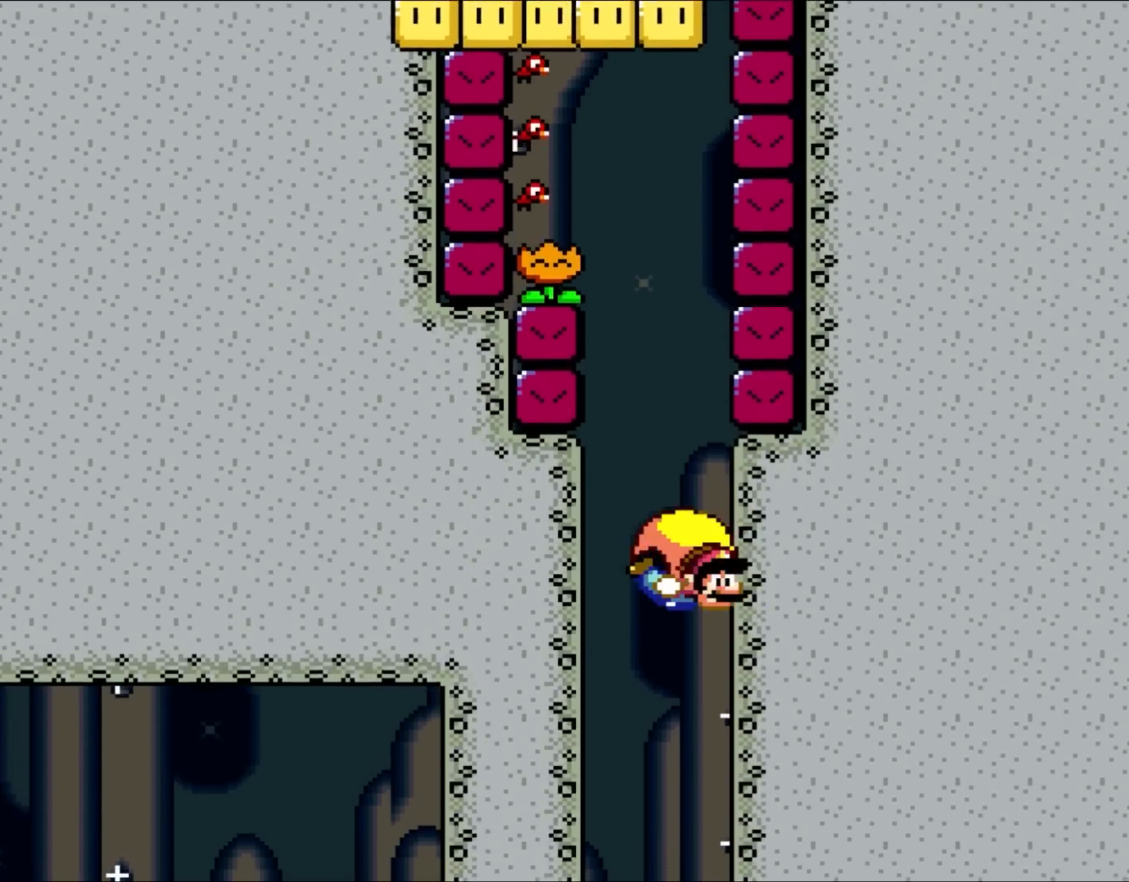
{"buttons": ["B", "Y"], "events": []}
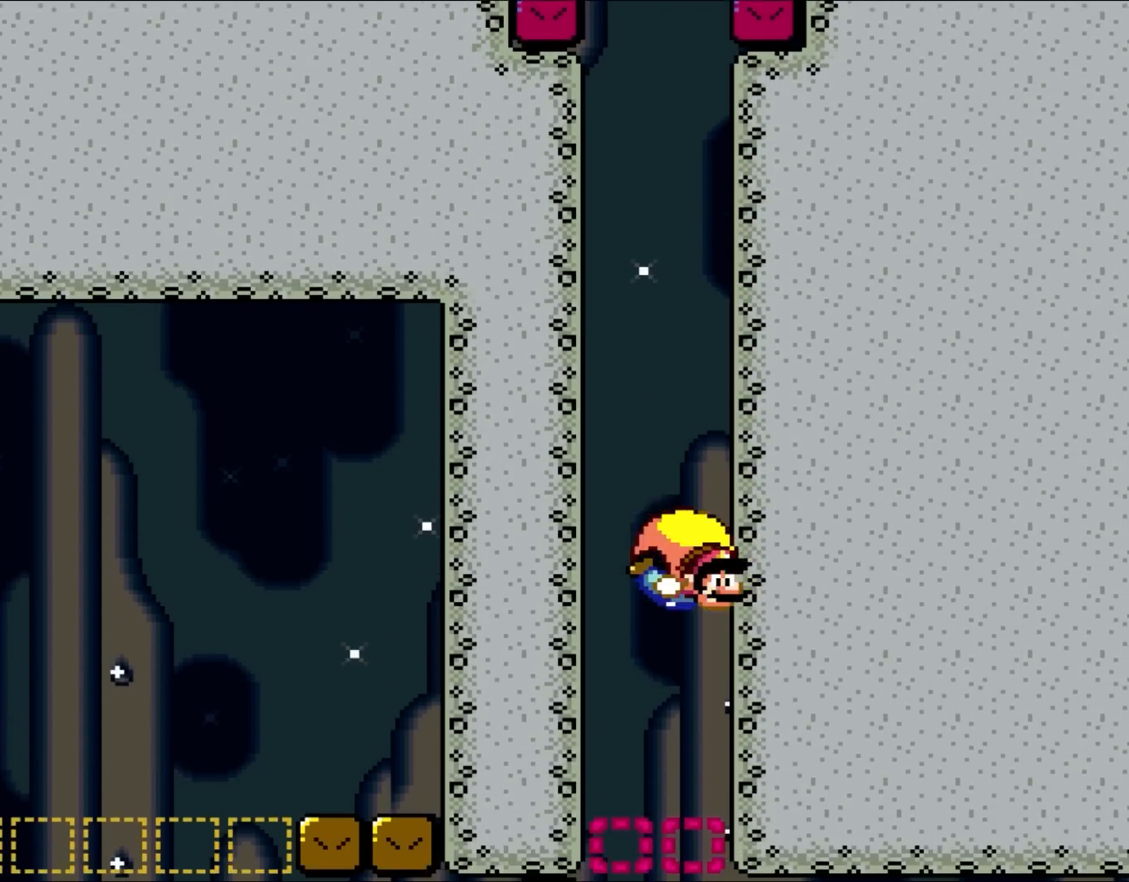
{"buttons": ["B", "Y", "DPAD_LEFT"], "events": [[483, "DPAD_LEFT", "down"]]}
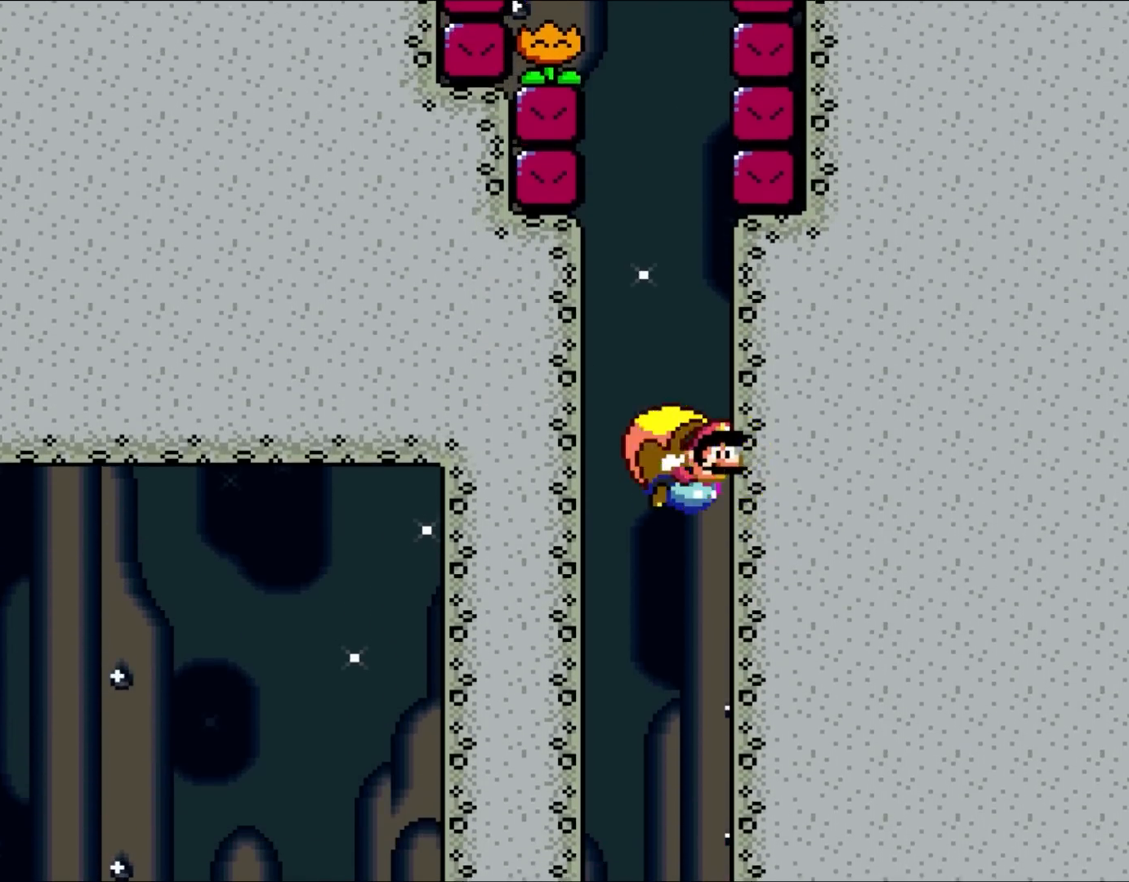
{"buttons": ["B", "Y"], "events": [[50, "DPAD_LEFT", "up"]]}
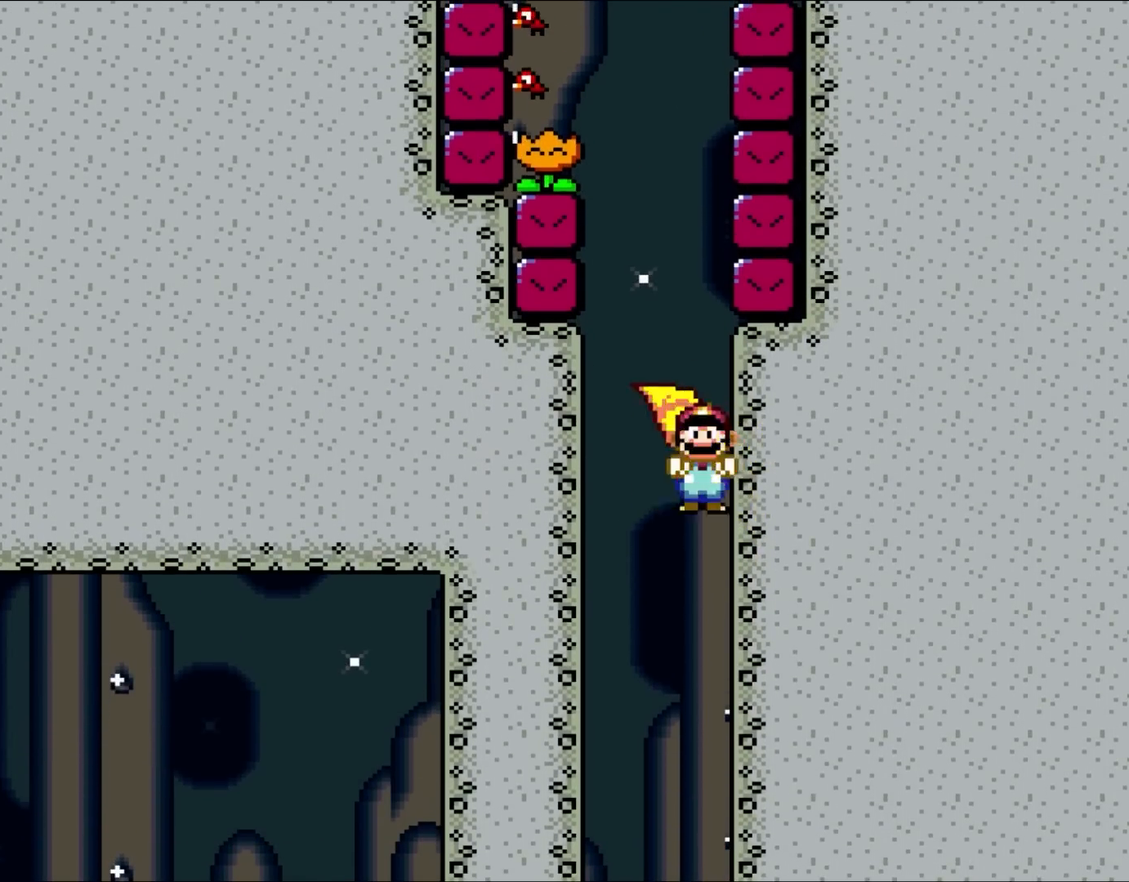
{"buttons": ["B", "Y"], "events": [[83, "X", "down"], [150, "DPAD_LEFT", "down"], [183, "X", "up"], [250, "DPAD_LEFT", "up"]]}
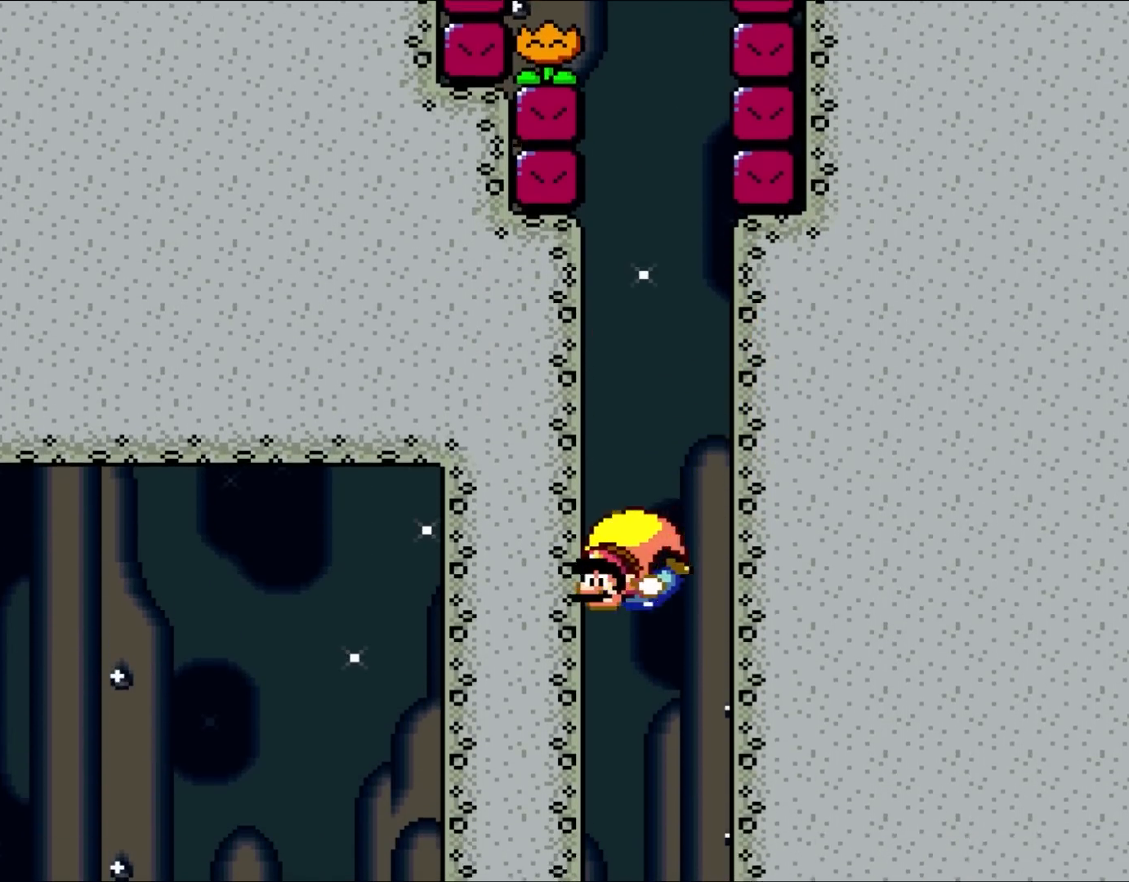
{"buttons": ["B", "Y"], "events": [[217, "A", "down"], [350, "A", "up"]]}
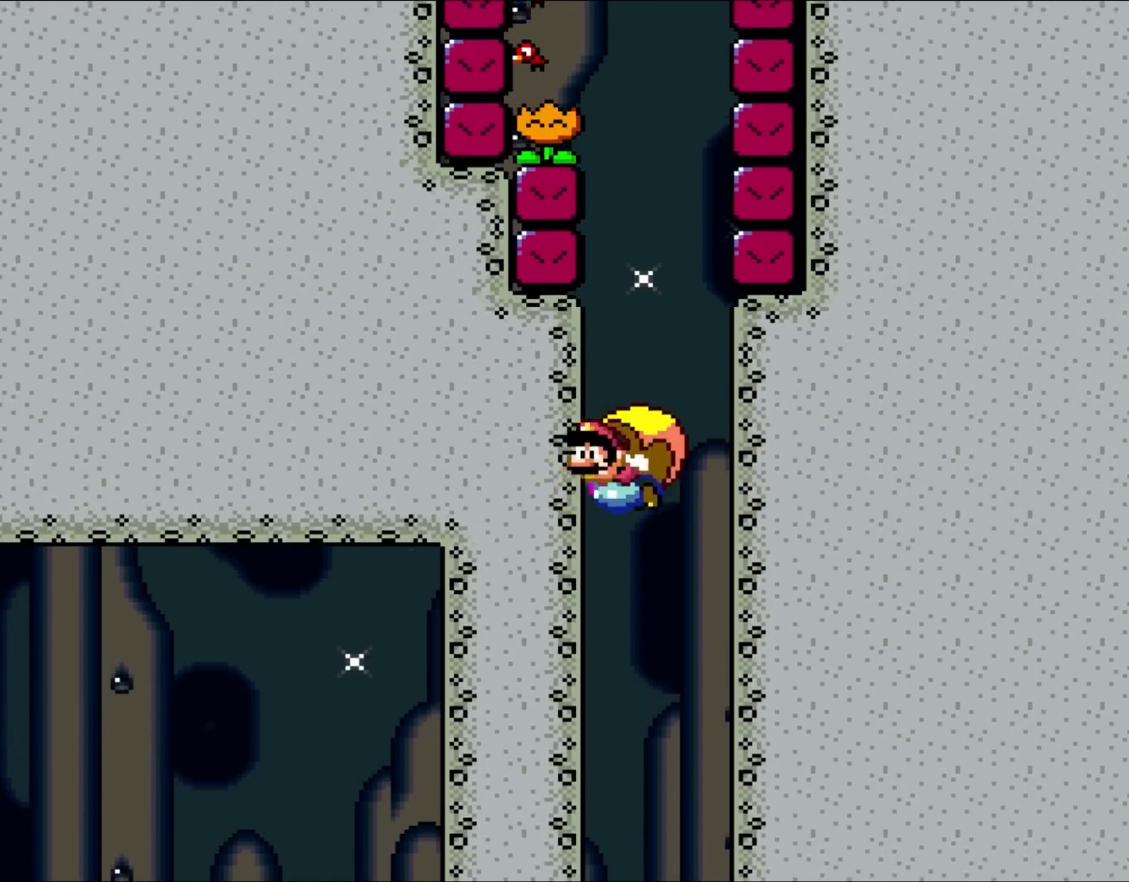
{"buttons": ["B", "Y"], "events": []}
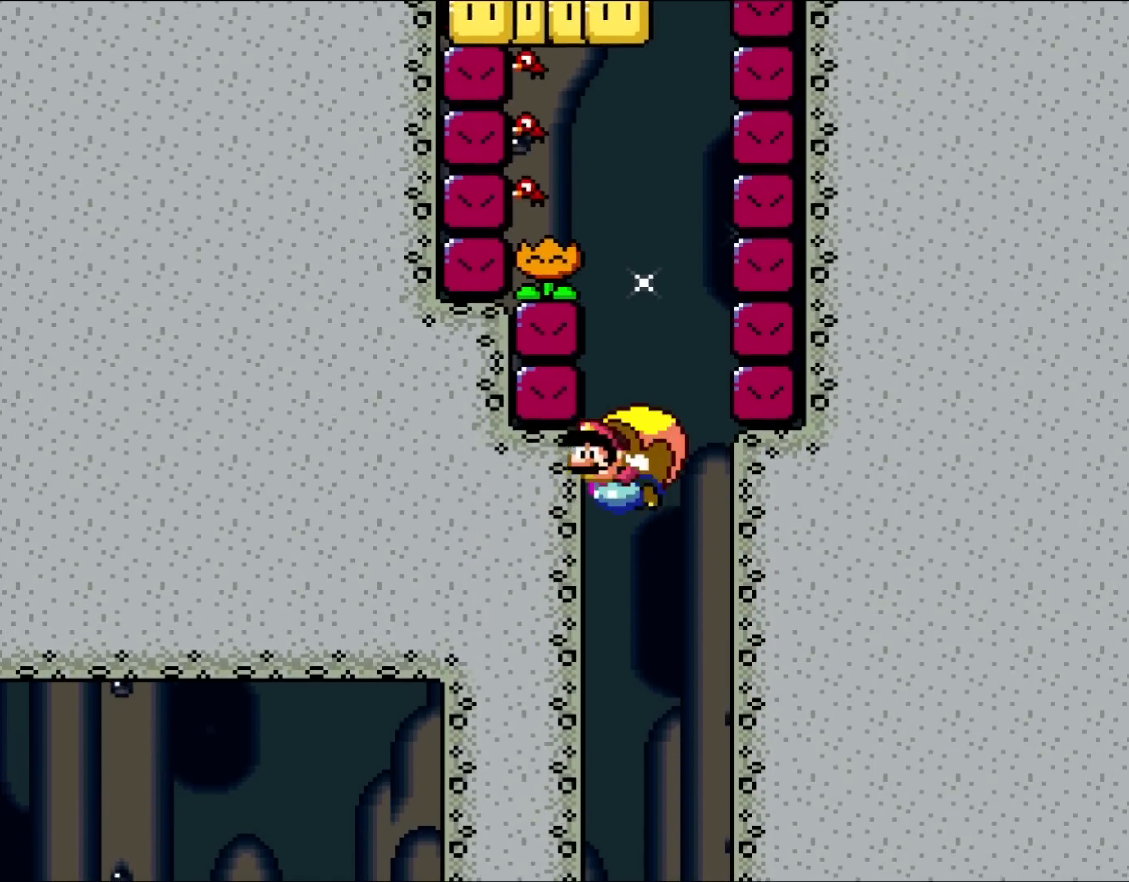
{"buttons": ["B", "Y"], "events": []}
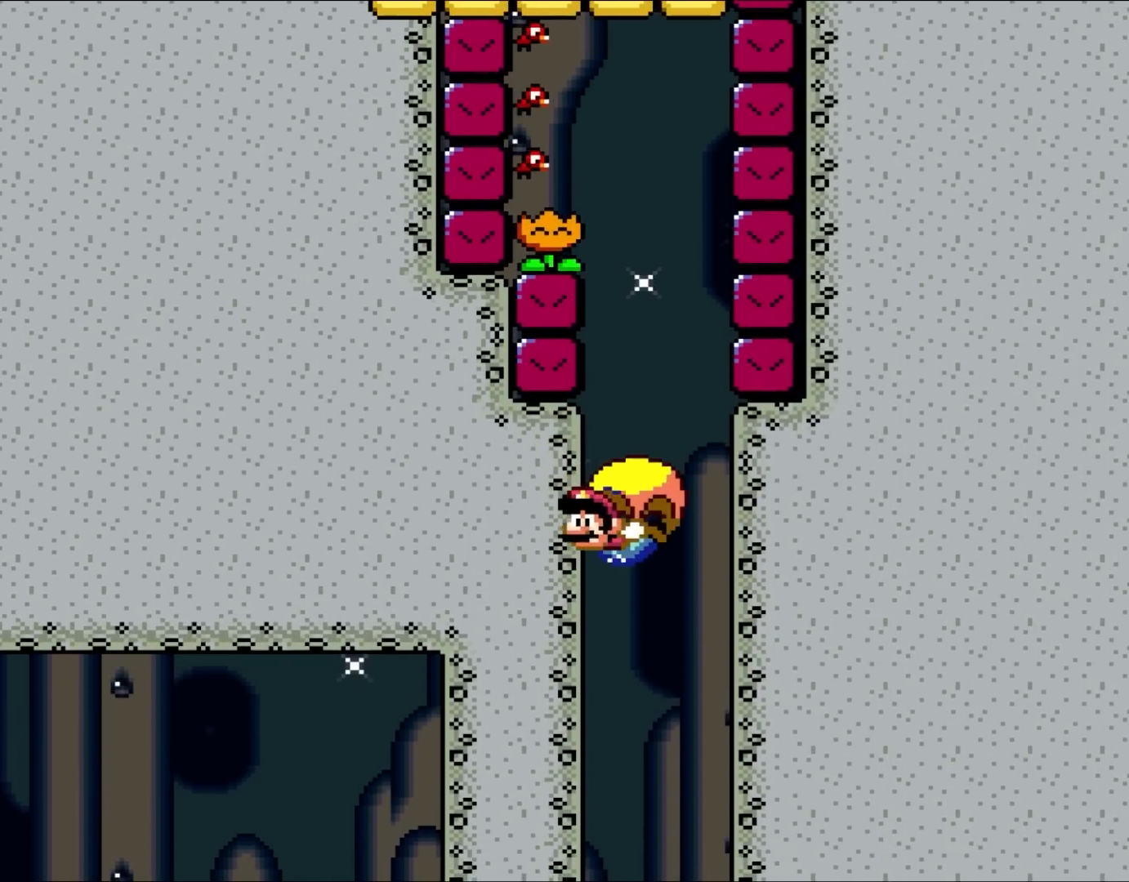
{"buttons": ["B", "Y"], "events": [[50, "A", "down"], [150, "A", "up"]]}
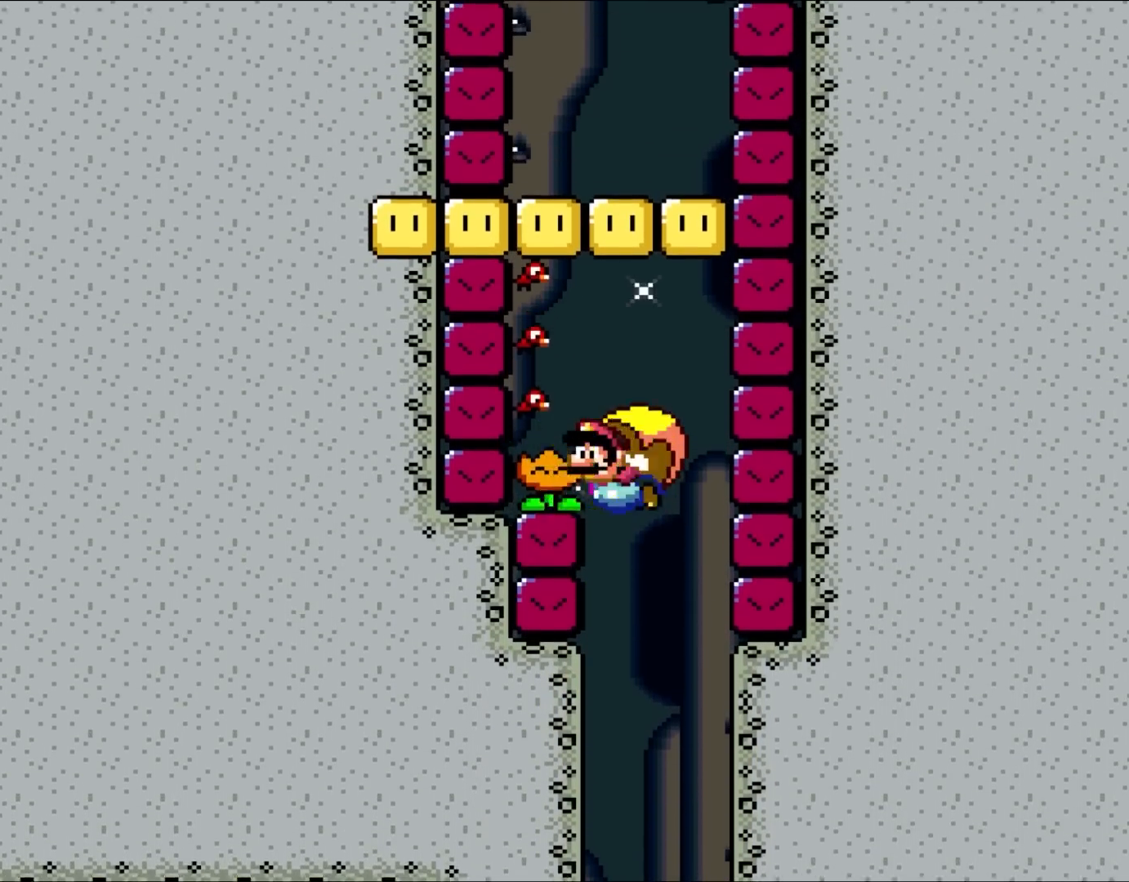
{"buttons": ["B", "Y"], "events": []}
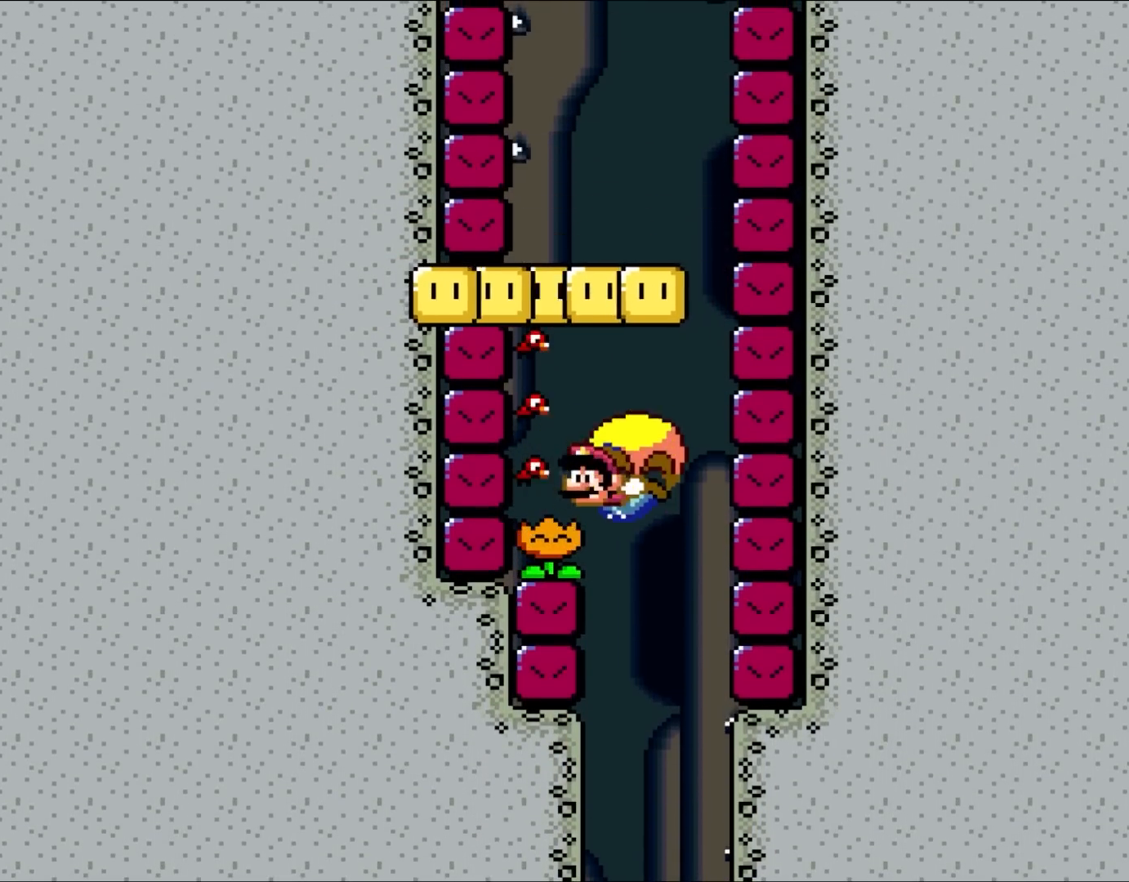
{"buttons": ["B", "Y"], "events": []}
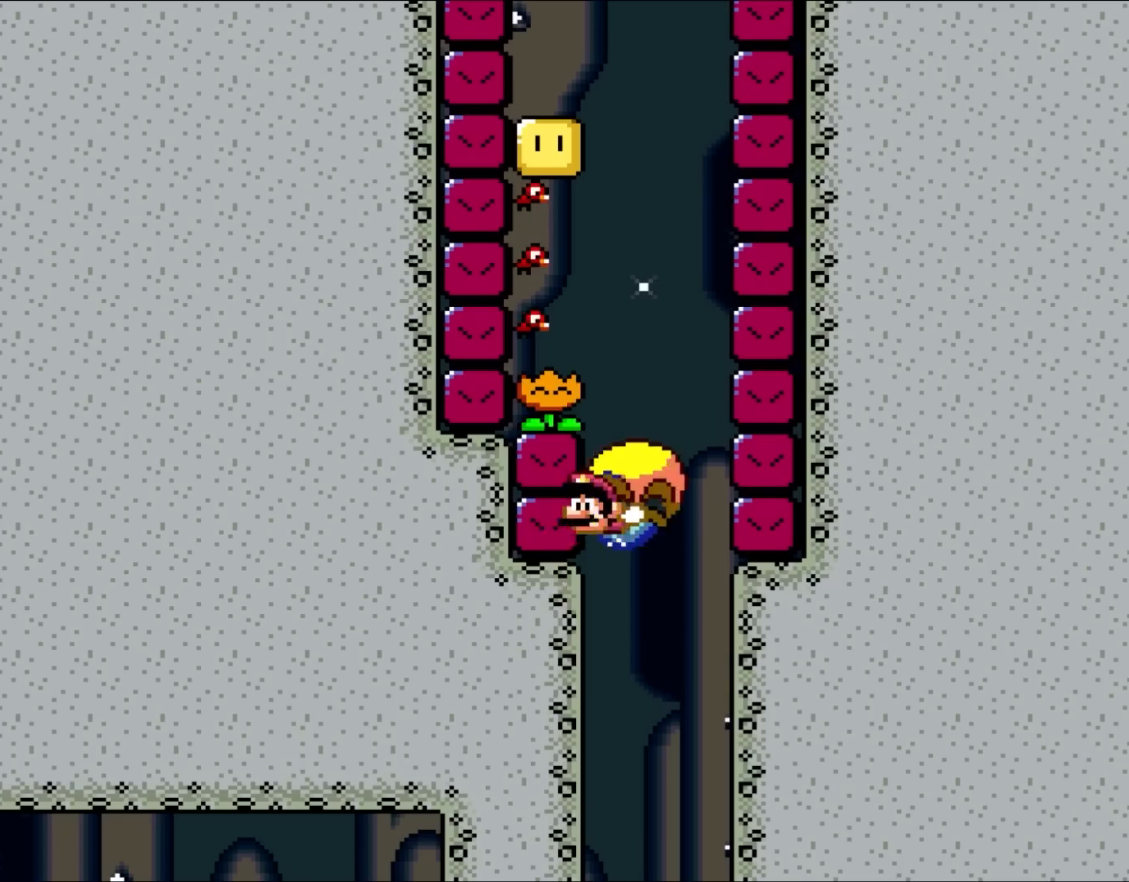
{"buttons": ["B", "X", "Y"], "events": [[50, "A", "down"], [150, "X", "down"], [217, "A", "up"], [283, "X", "up"], [417, "X", "down"]]}
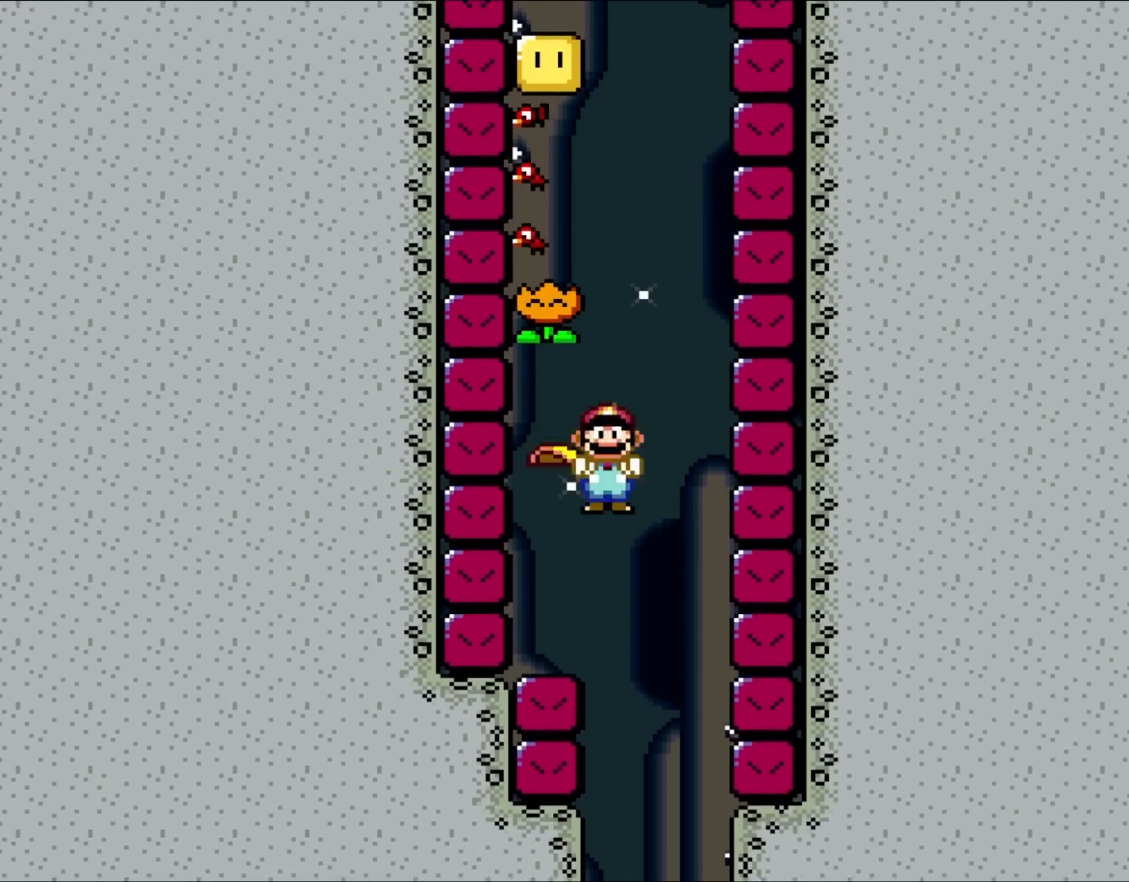
{"buttons": ["A", "B", "Y"], "events": [[17, "X", "up"], [117, "X", "down"], [267, "X", "up"], [317, "X", "down"], [350, "A", "down"], [483, "X", "up"]]}
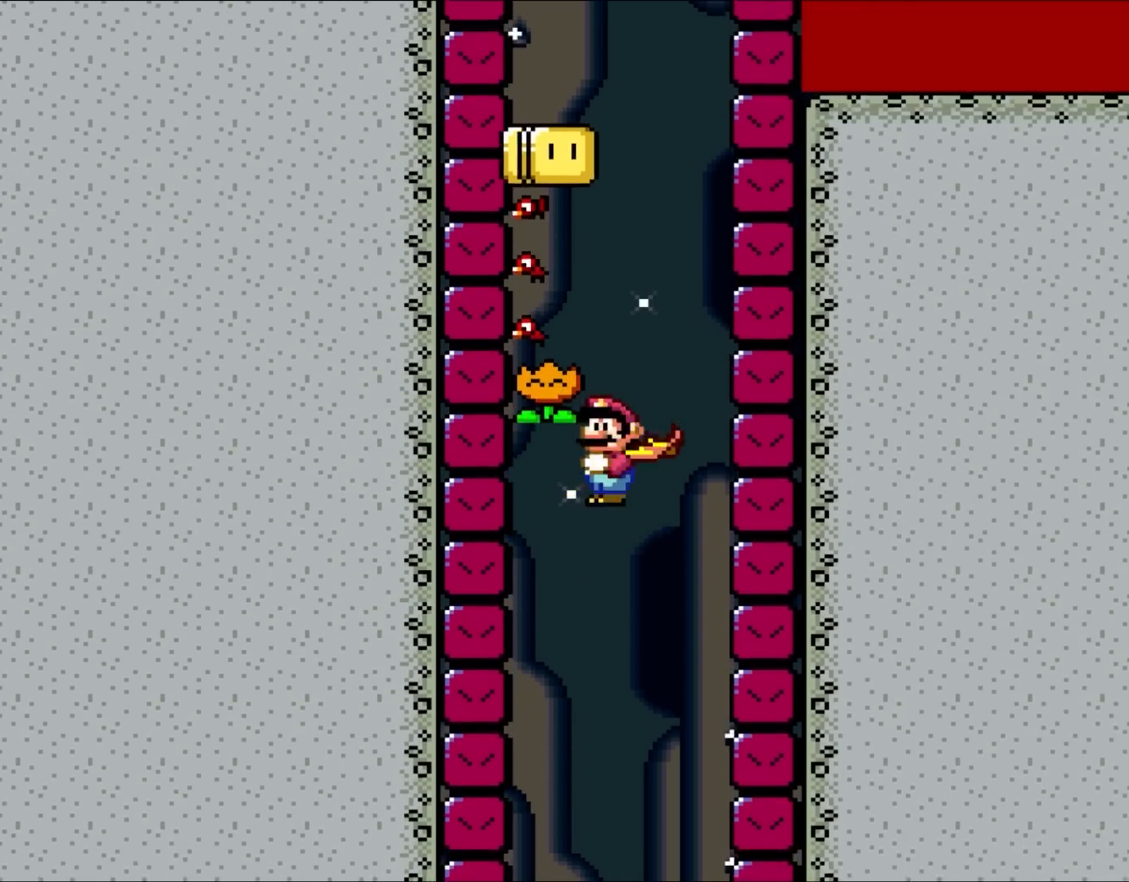
{"buttons": ["B", "Y"], "events": [[17, "A", "up"], [150, "X", "down"], [283, "X", "up"]]}
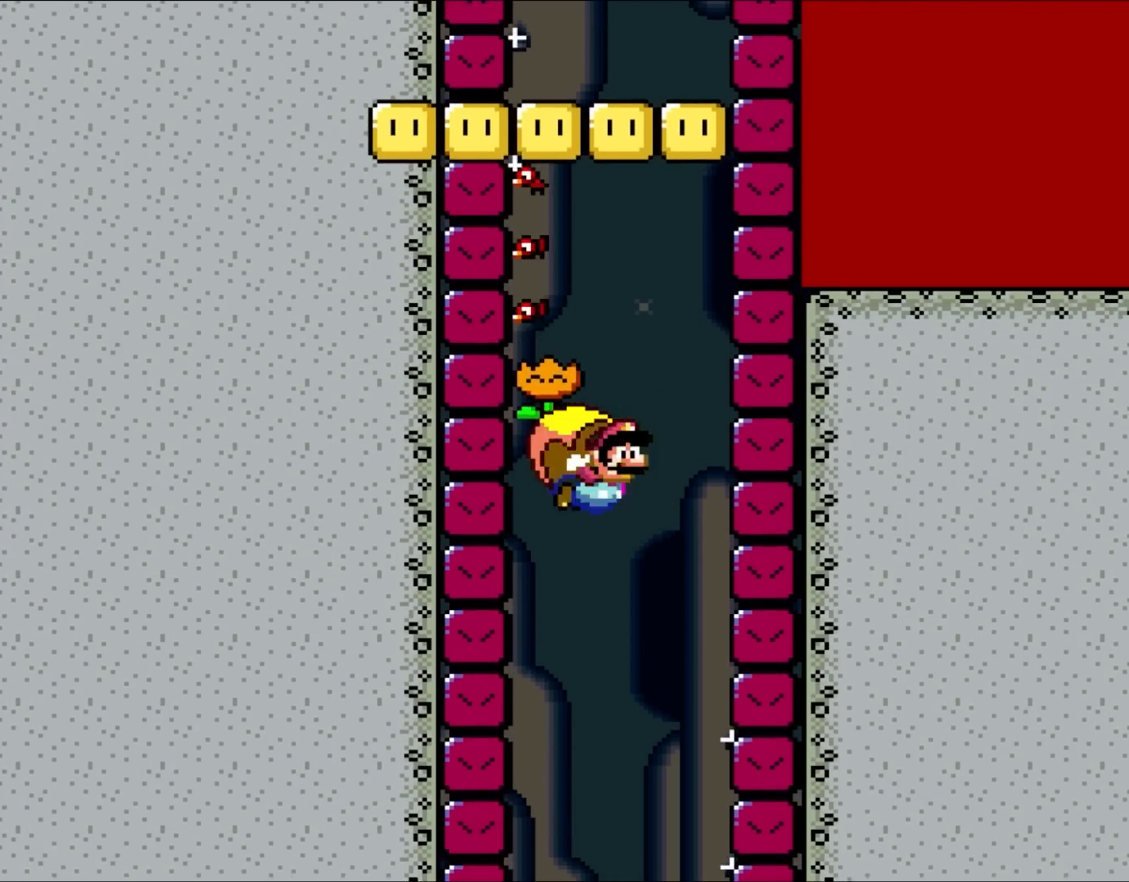
{"buttons": ["B", "Y"], "events": [[167, "X", "down"], [183, "B", "up"], [317, "B", "down"], [383, "A", "down"], [383, "X", "up"], [500, "A", "up"]]}
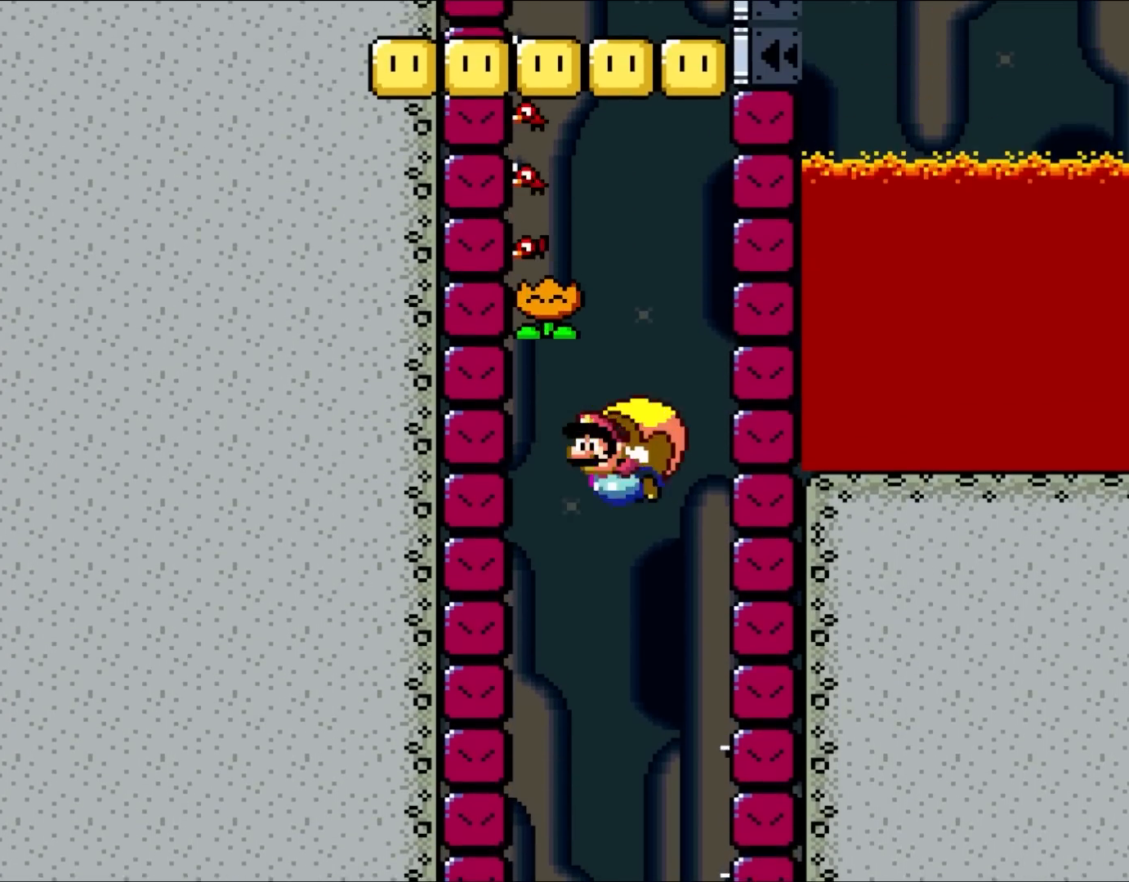
{"buttons": ["B", "Y"], "events": [[317, "X", "down"], [483, "X", "up"]]}
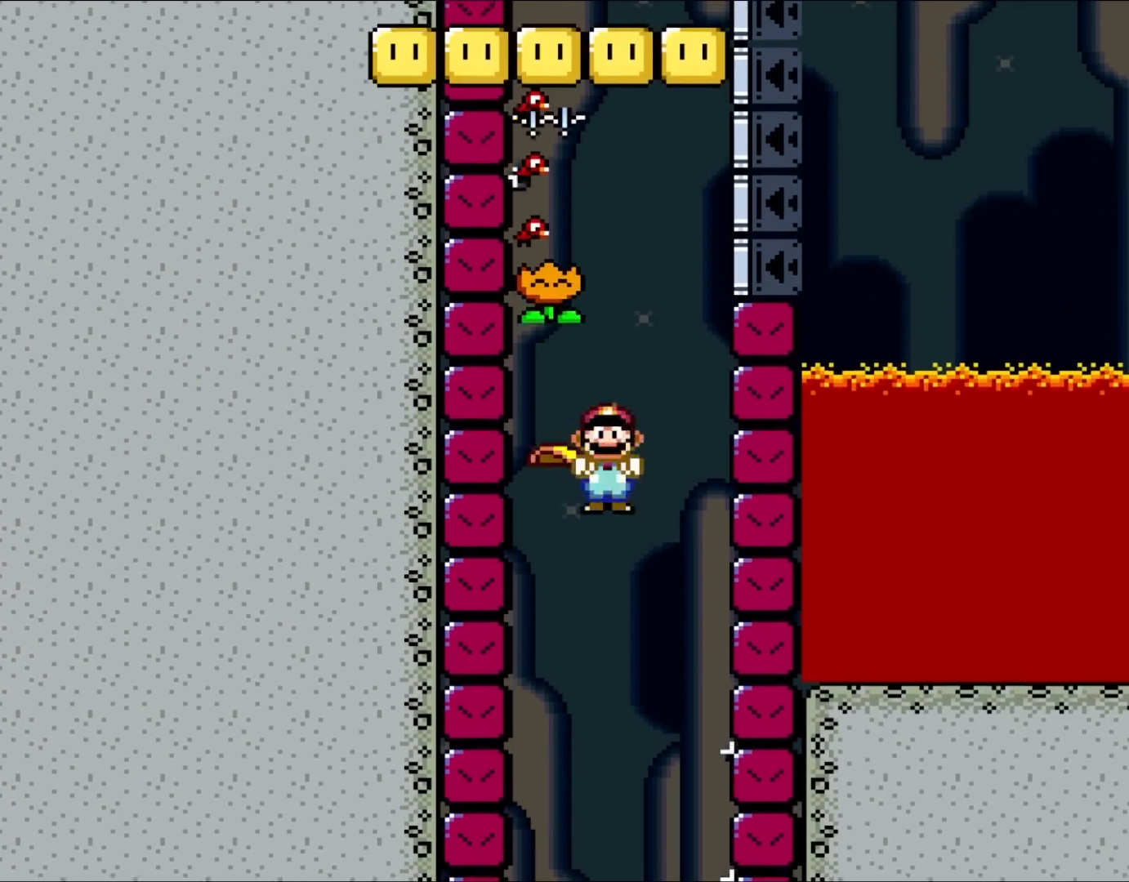
{"buttons": ["A", "B", "Y"], "events": [[83, "X", "down"], [217, "X", "up"], [450, "A", "down"]]}
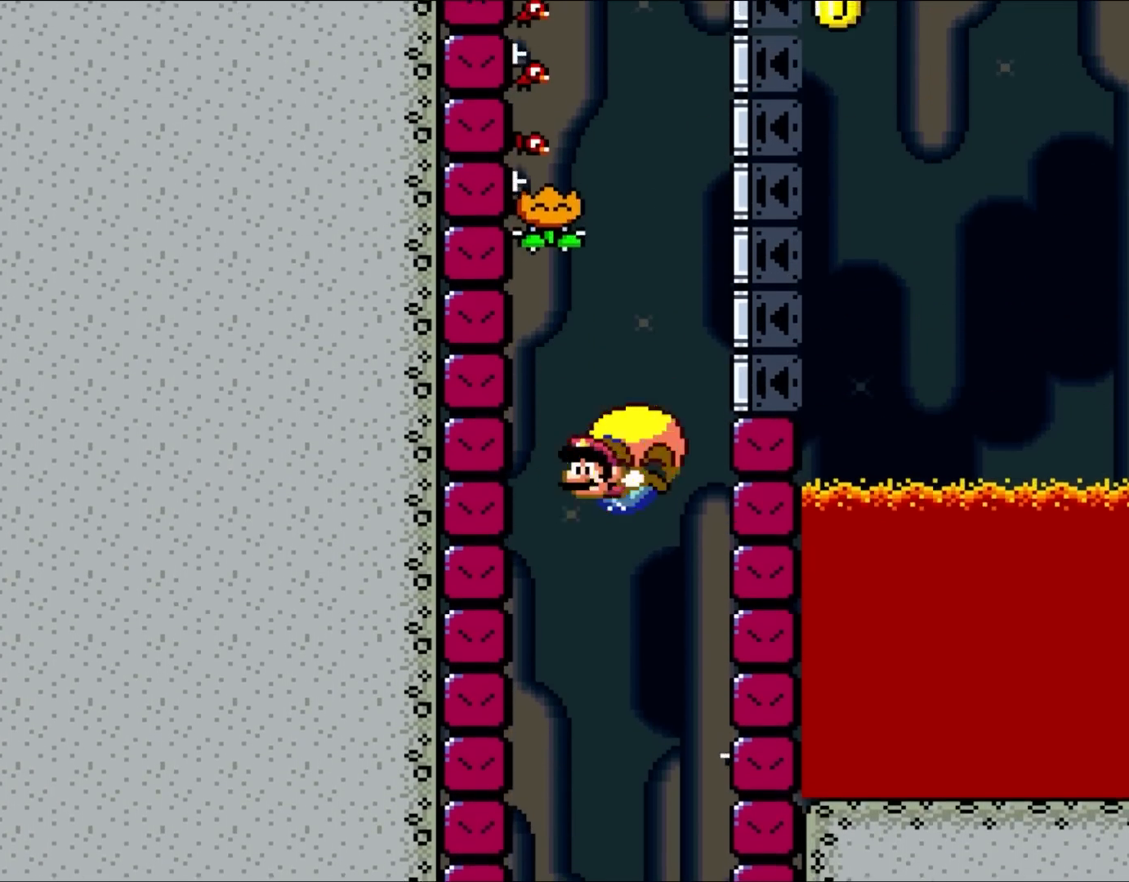
{"buttons": ["B", "Y"], "events": [[83, "A", "up"], [350, "X", "down"], [383, "B", "up"], [450, "B", "down"], [500, "X", "up"]]}
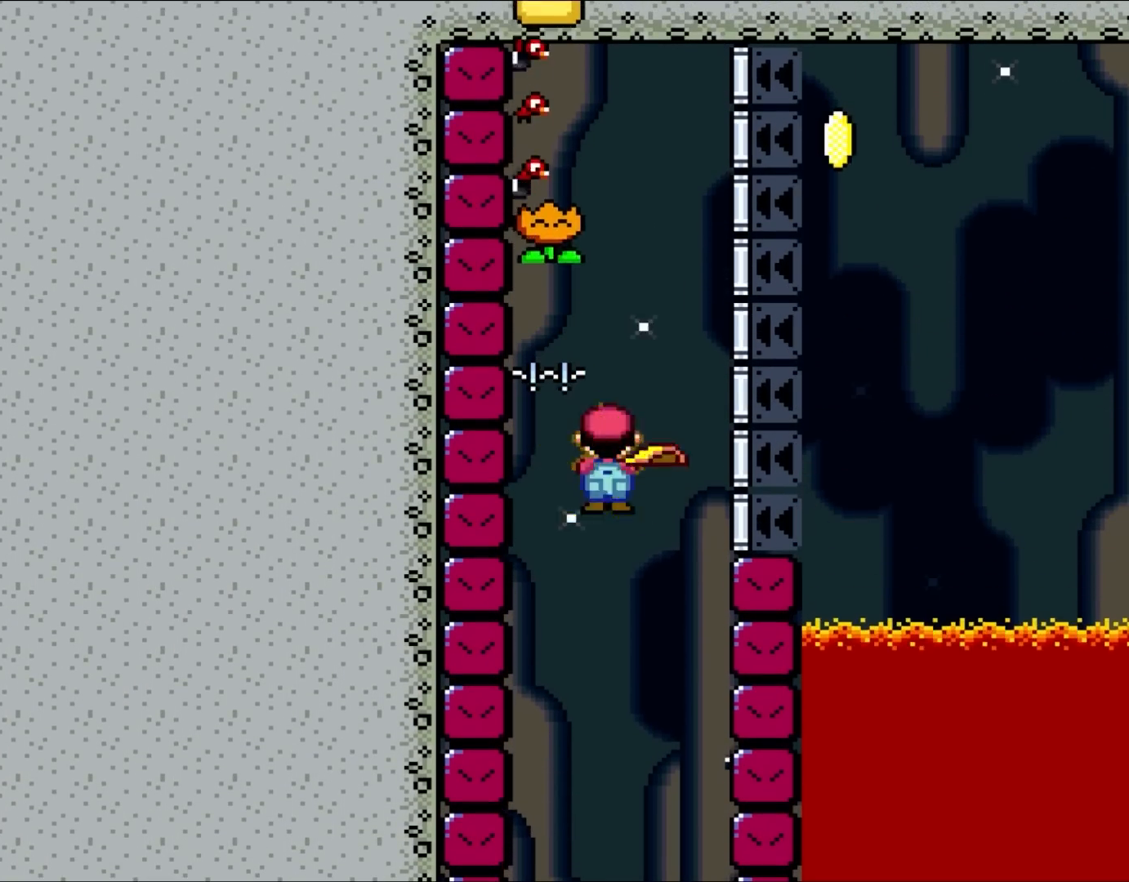
{"buttons": ["B", "Y"], "events": []}
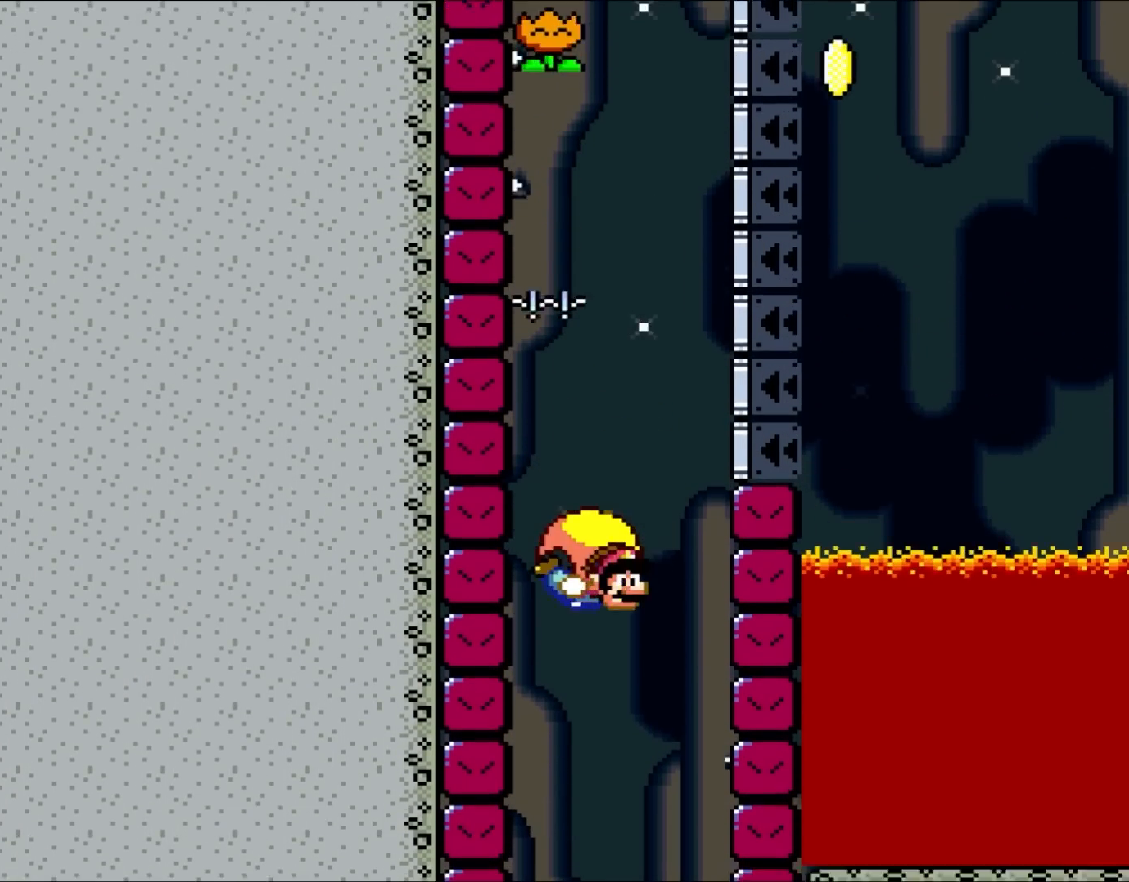
{"buttons": ["B", "Y"], "events": [[283, "A", "down"], [417, "A", "up"]]}
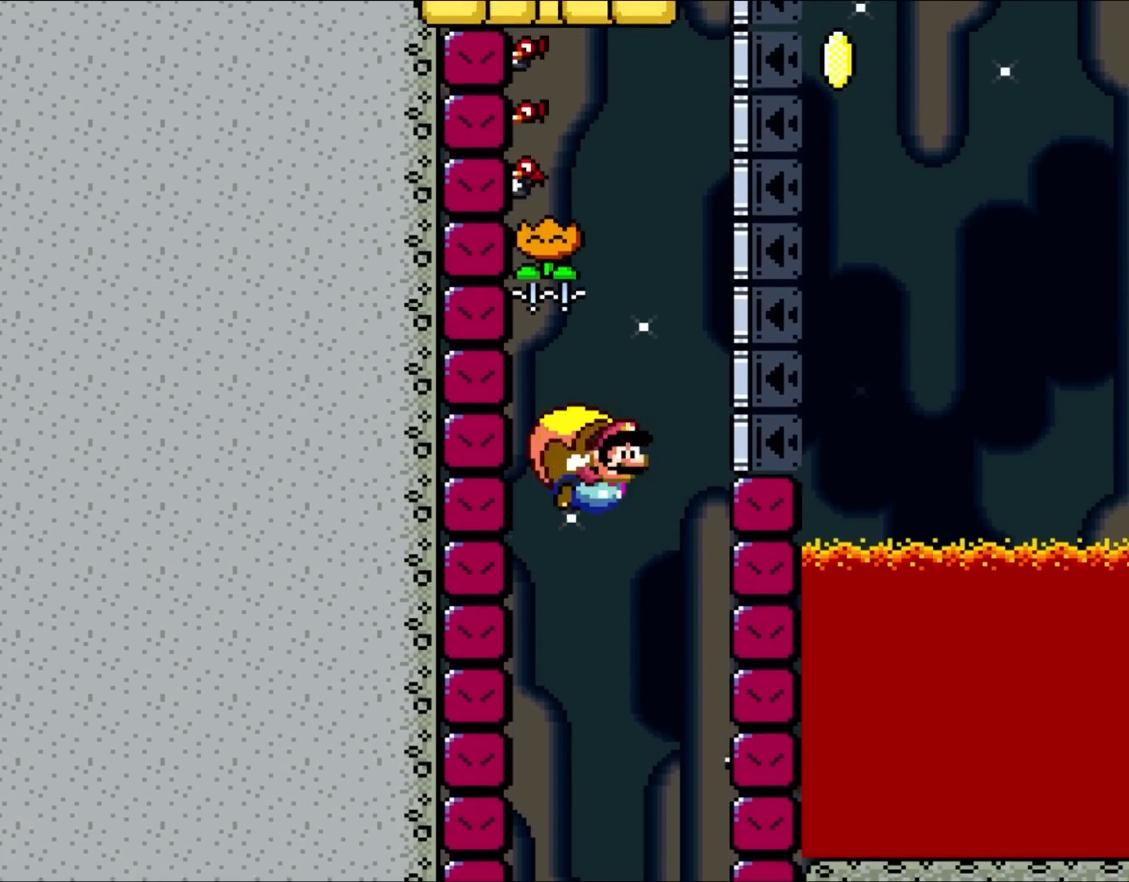
{"buttons": ["B", "Y"], "events": []}
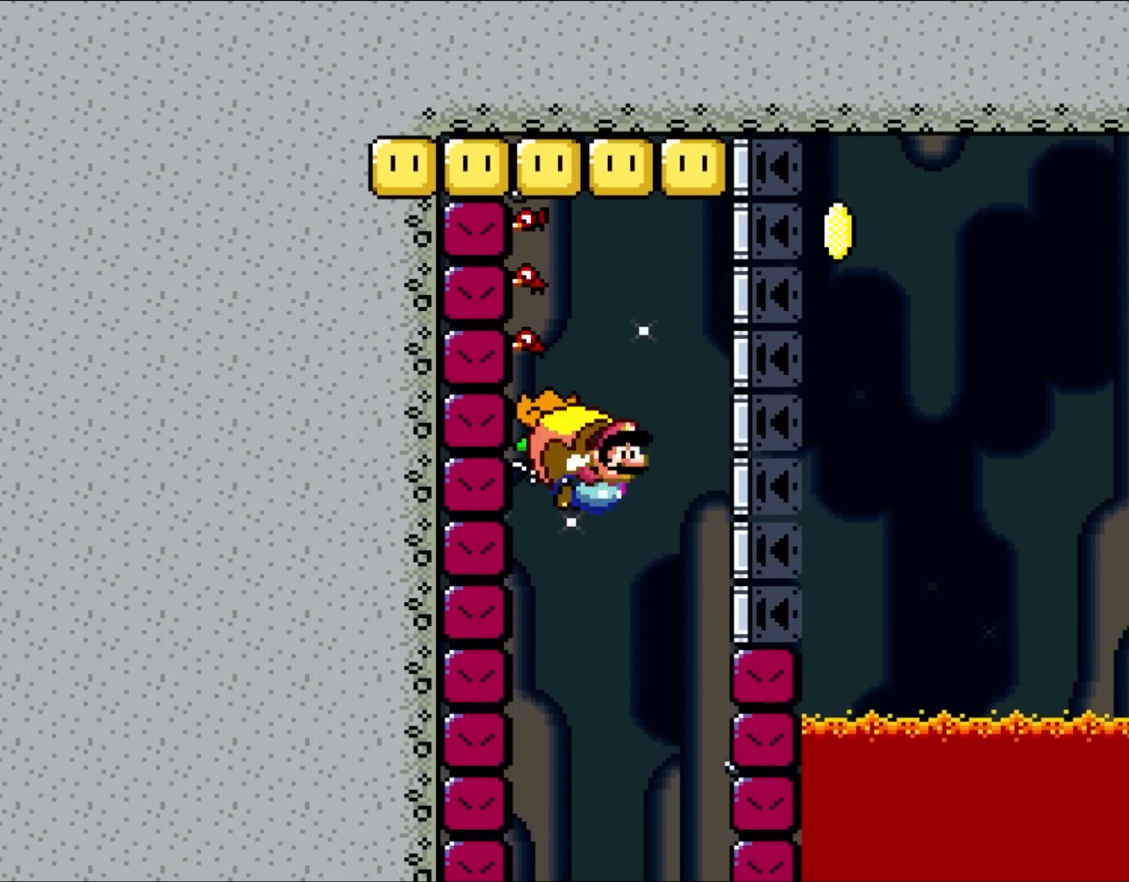
{"buttons": ["B", "Y"], "events": []}
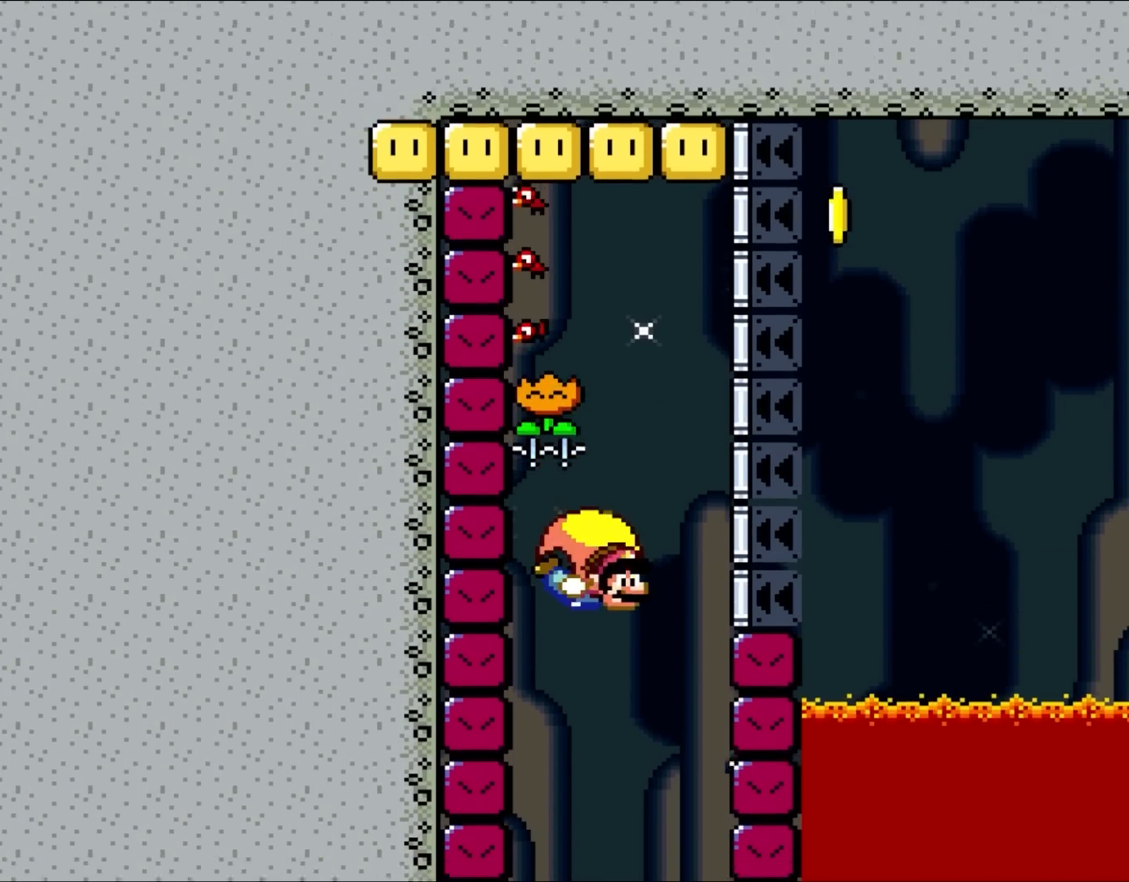
{"buttons": ["B", "Y"], "events": [[350, "A", "down"], [483, "A", "up"]]}
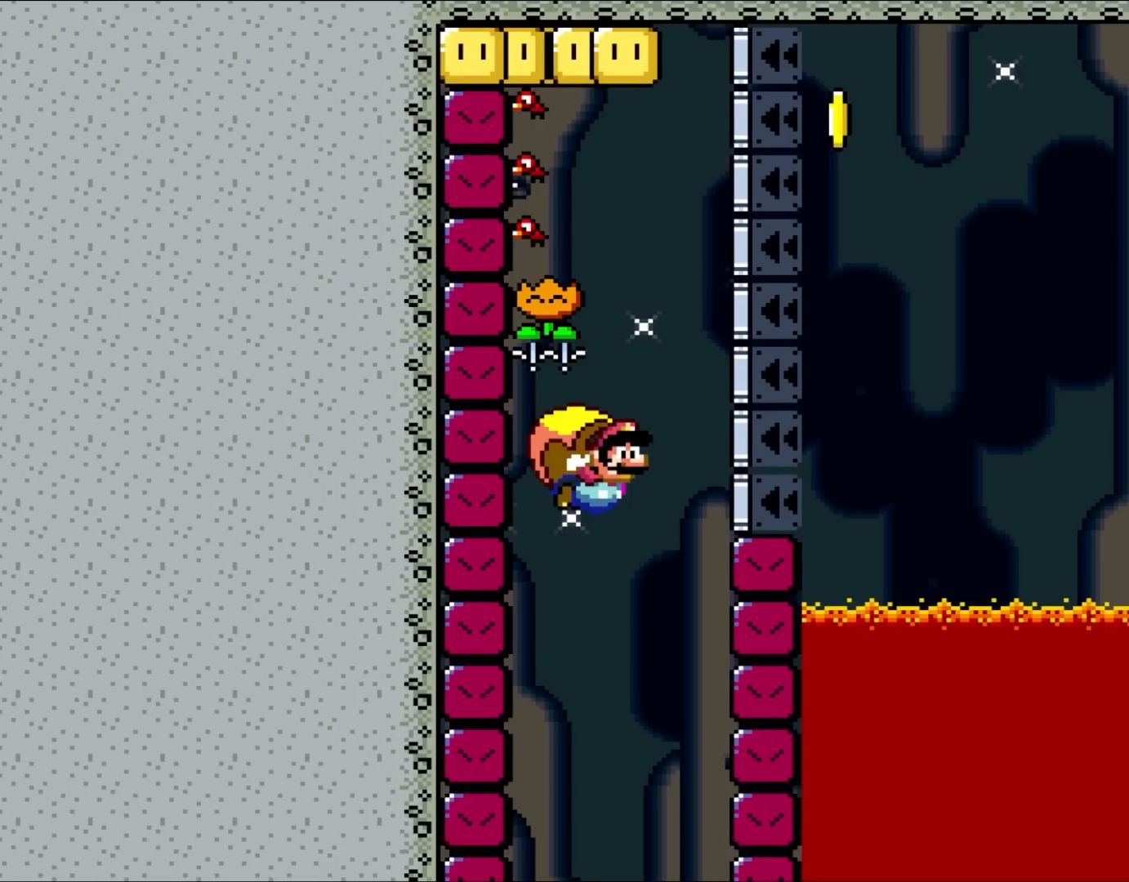
{"buttons": ["B", "Y"], "events": []}
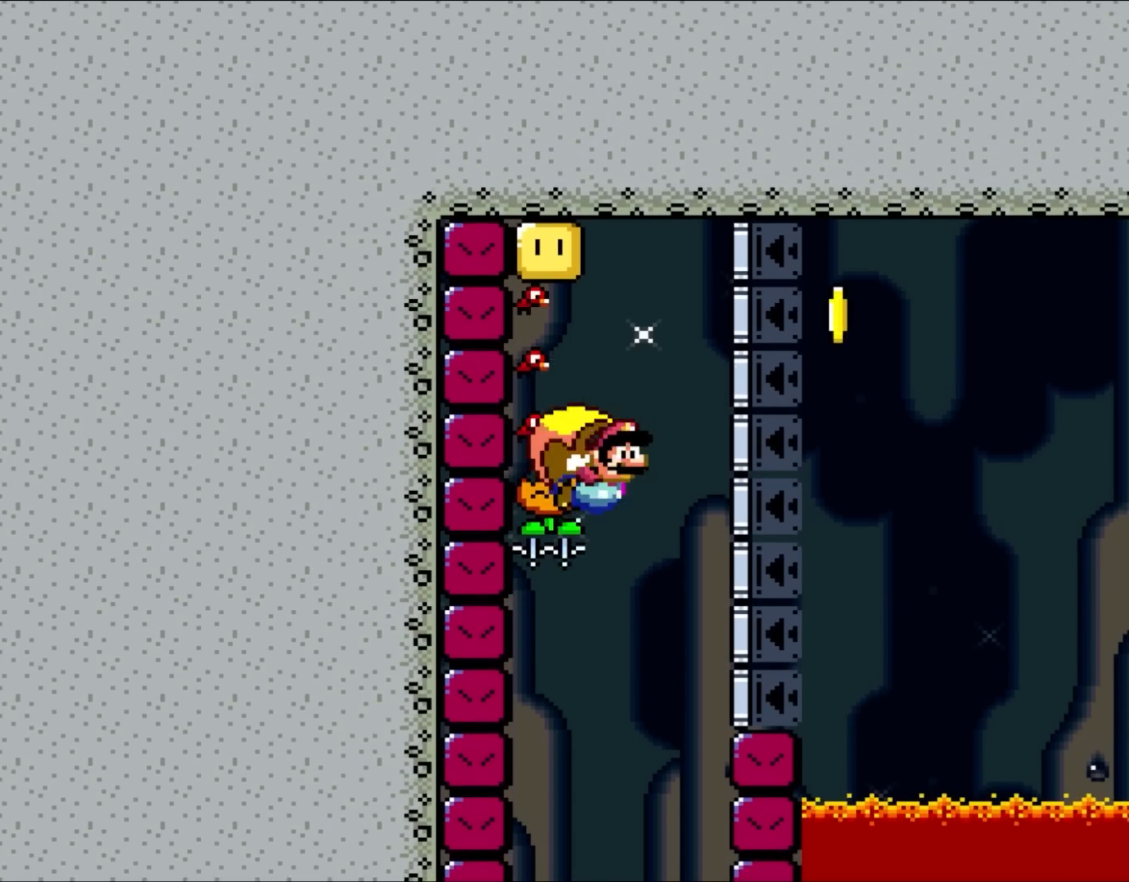
{"buttons": ["B", "Y"], "events": []}
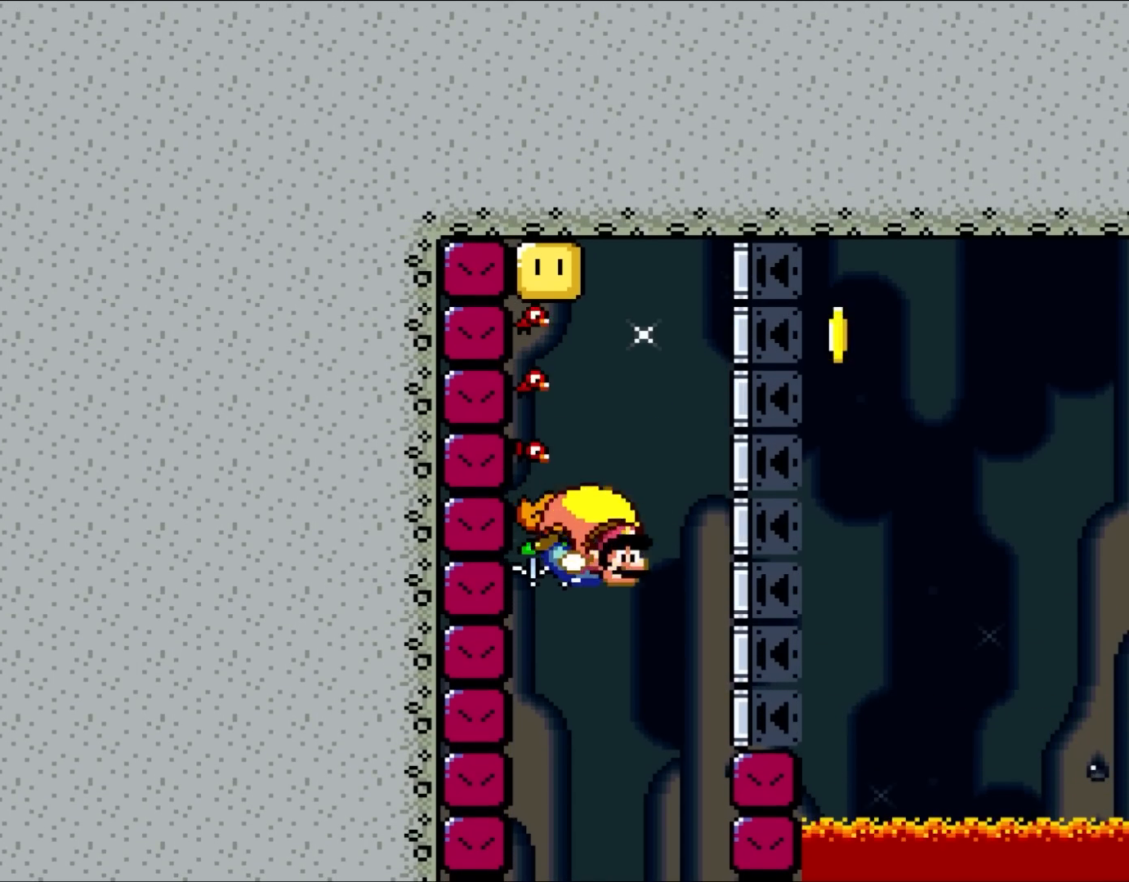
{"buttons": ["A", "B", "Y"], "events": [[433, "A", "down"]]}
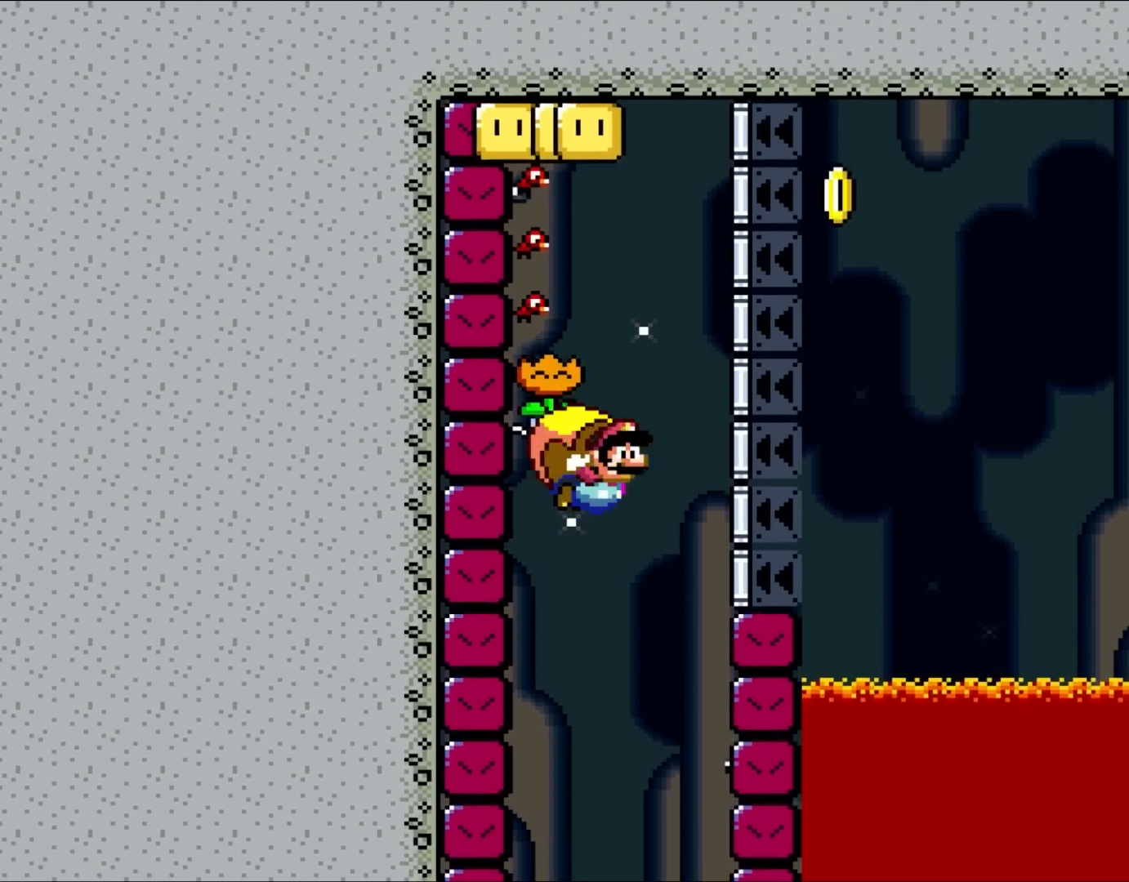
{"buttons": ["B", "Y"], "events": [[83, "A", "up"]]}
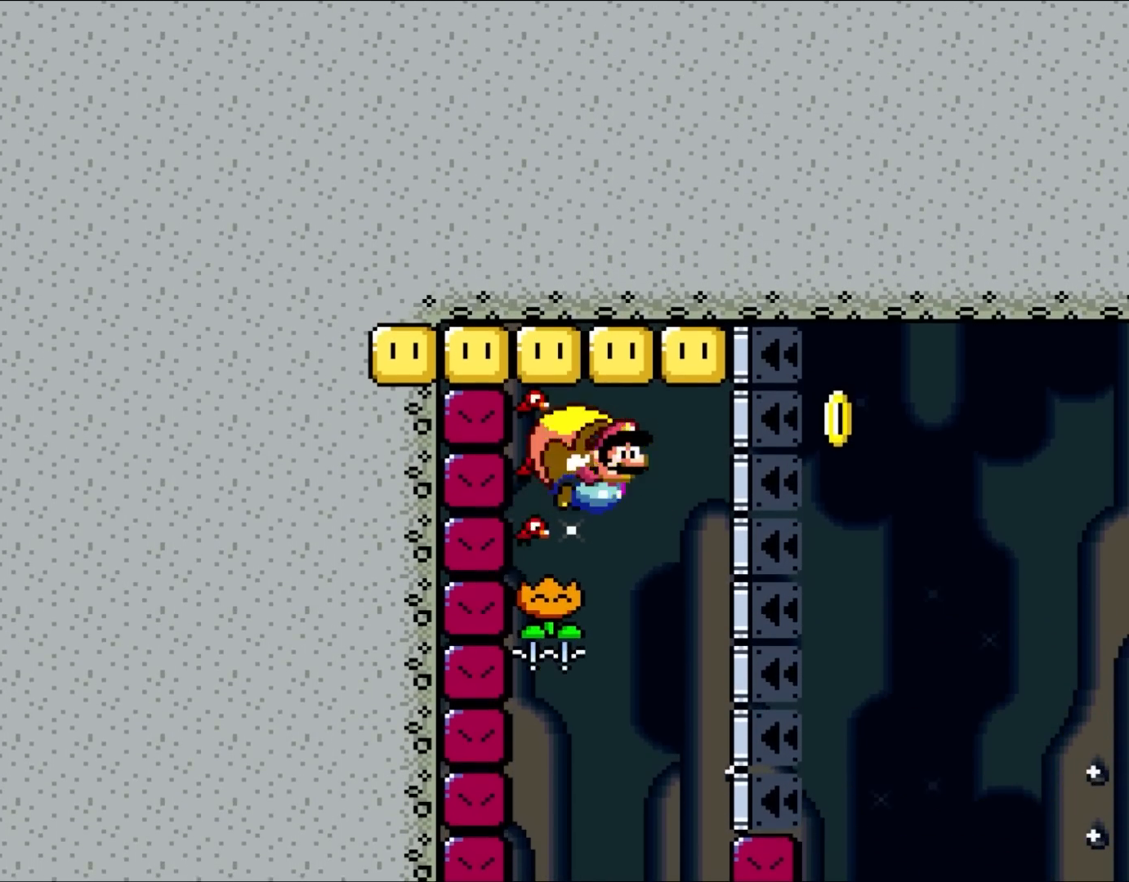
{"buttons": ["B", "Y"], "events": []}
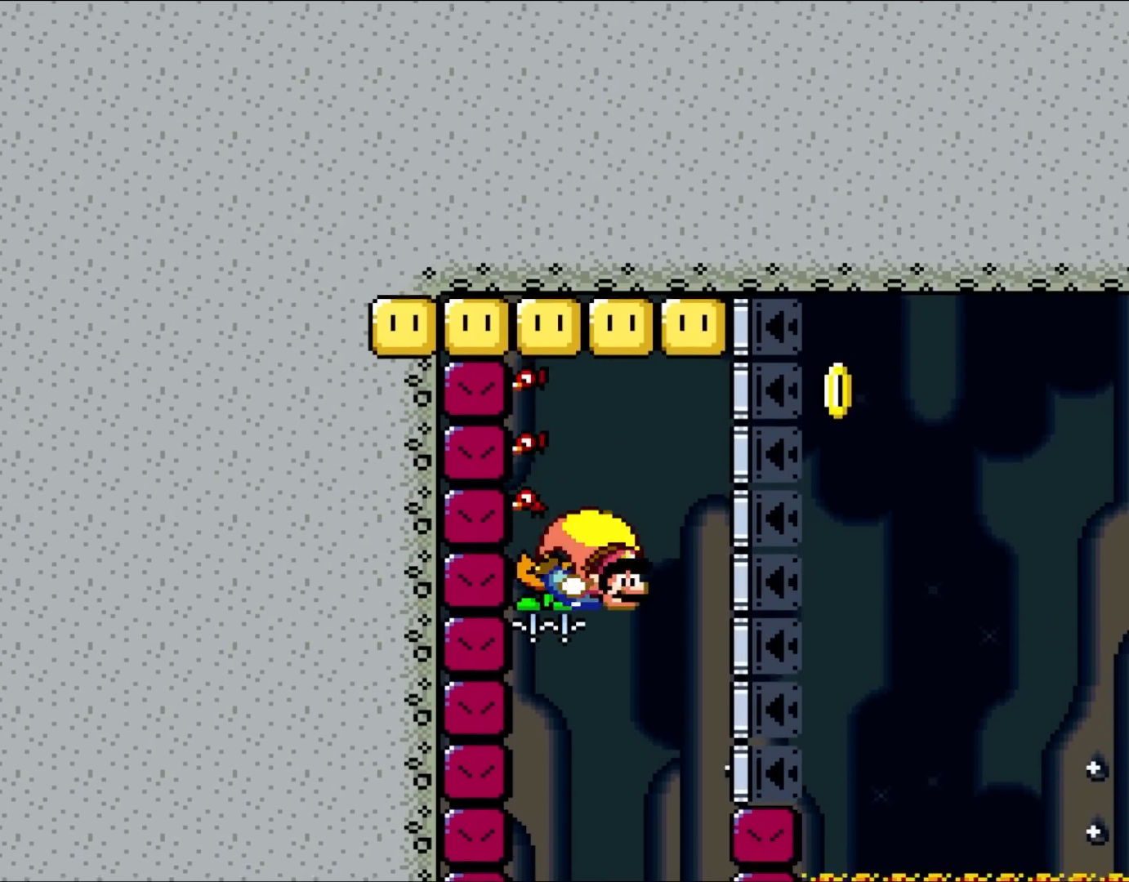
{"buttons": ["A", "B", "Y"], "events": [[450, "A", "down"]]}
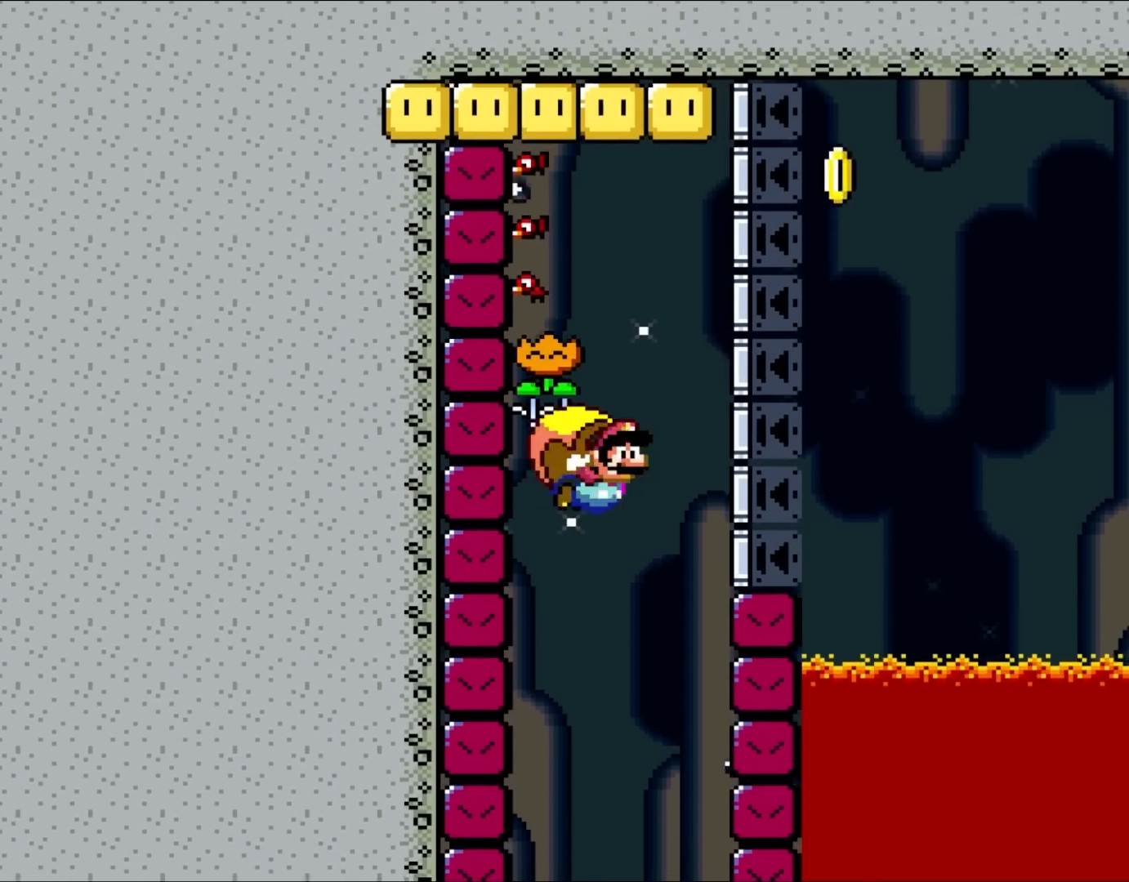
{"buttons": ["B", "Y"], "events": [[150, "A", "up"]]}